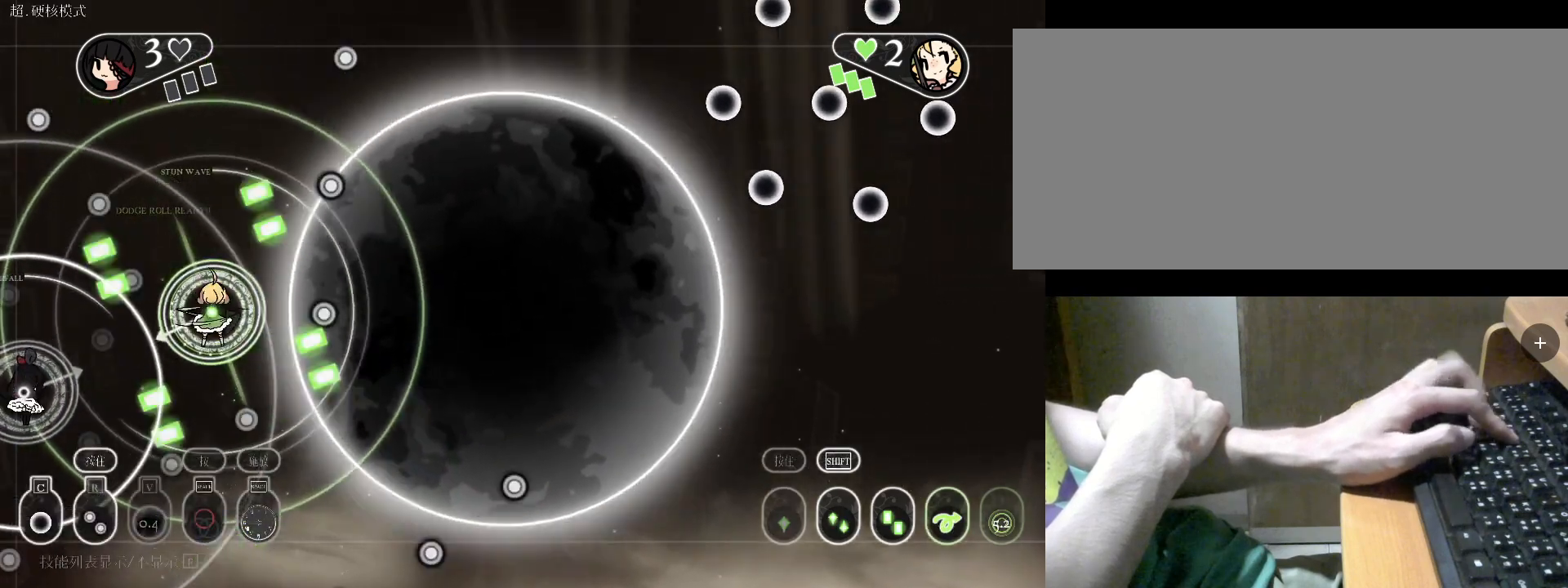
Gameplay with keyboard; each line is a JSON object with the keys held at the frame after it. "events" lists presses ("down") and releases ("up") of "a", "alt", "b", "c", "caps_lock", "comma", "ctrl", "d", "e", "f", "g", "h", "i", "j", "k", "l", "m", "n", "o", "q", "r", "s", "shift", "space", "super", "t", "tab", "u", "v", "w", "x", "y" and "z" between this image and that frame as [ms after this image, input, new state], when the widget could be followed in between. No other keys are recorded. Mouse input is not recorded.
{"keys": ["s"], "events": [[33, "r", "up"], [200, "v", "down"], [267, "v", "up"]]}
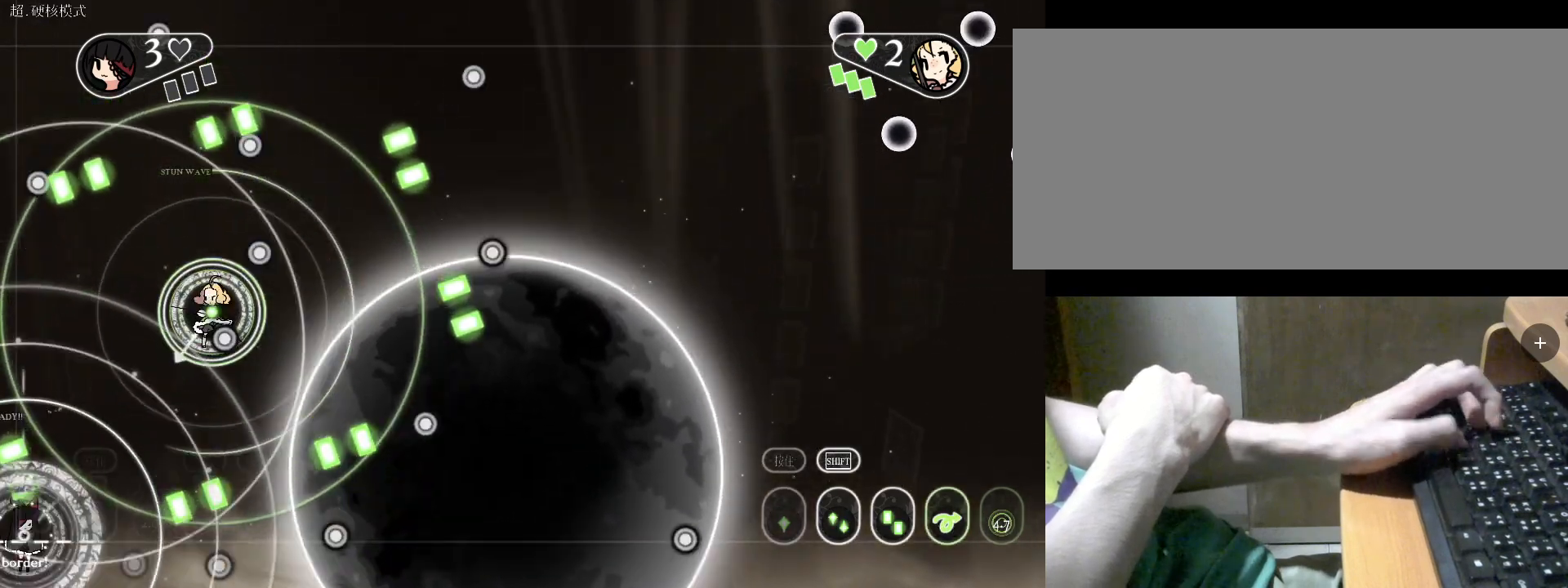
{"keys": ["v"], "events": [[267, "s", "up"], [267, "v", "down"], [367, "v", "up"], [500, "v", "down"]]}
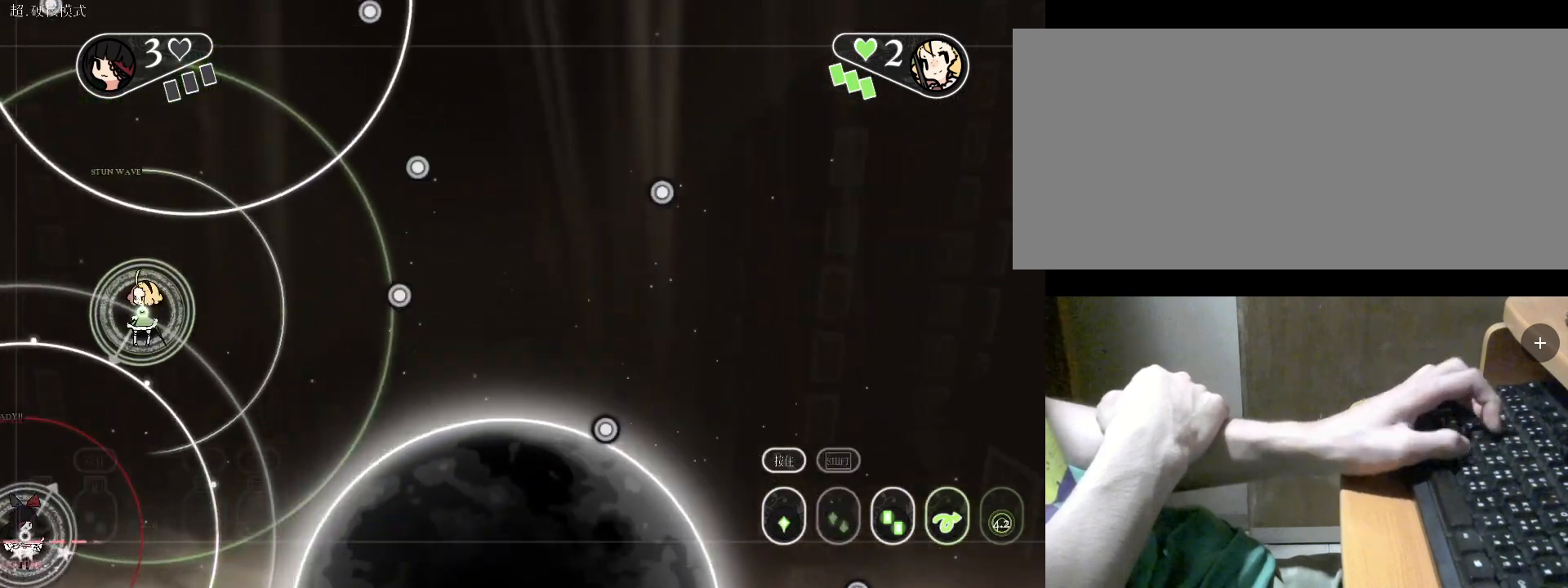
{"keys": ["c", "d"], "events": [[33, "v", "up"], [233, "c", "down"], [267, "d", "down"]]}
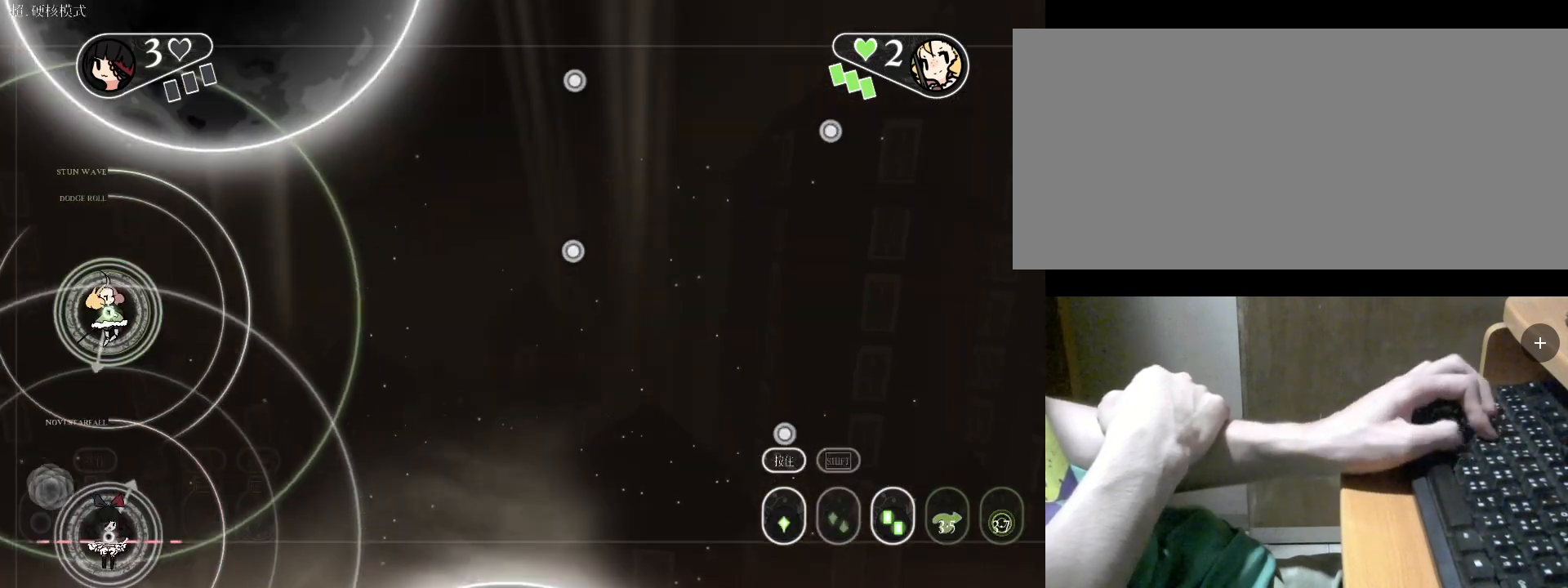
{"keys": ["d"], "events": [[67, "c", "up"]]}
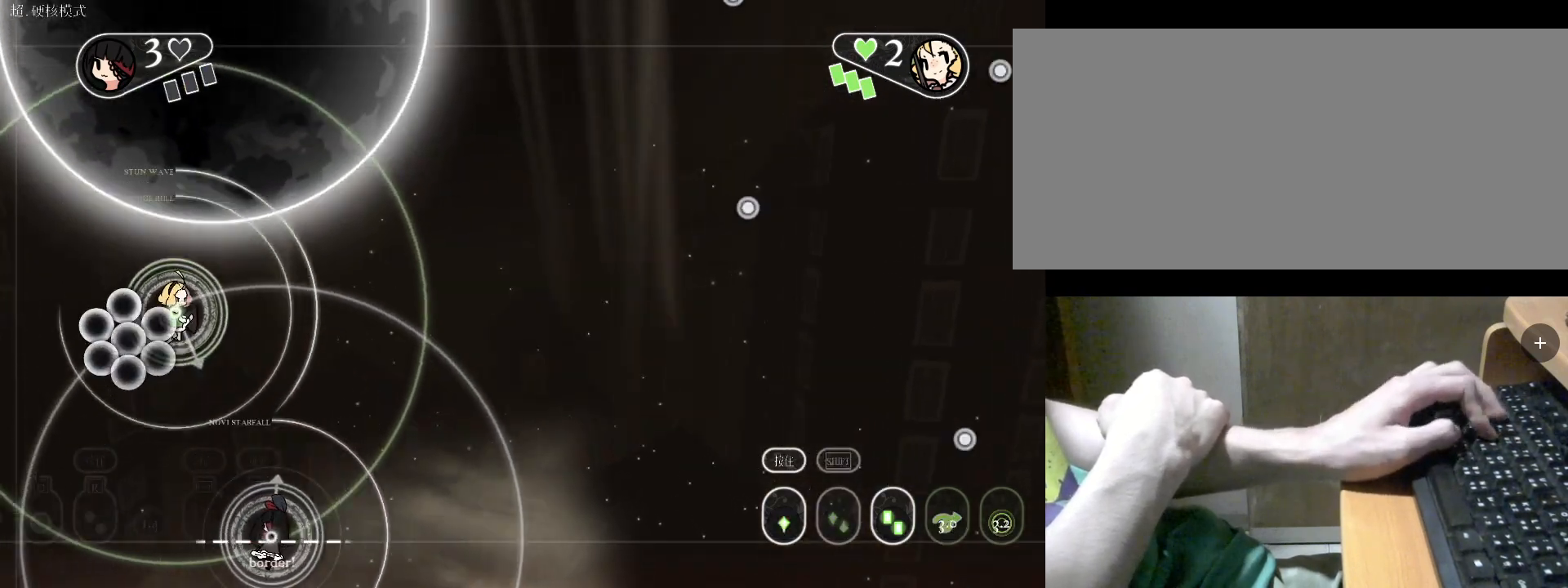
{"keys": ["d", "w"], "events": [[100, "w", "down"]]}
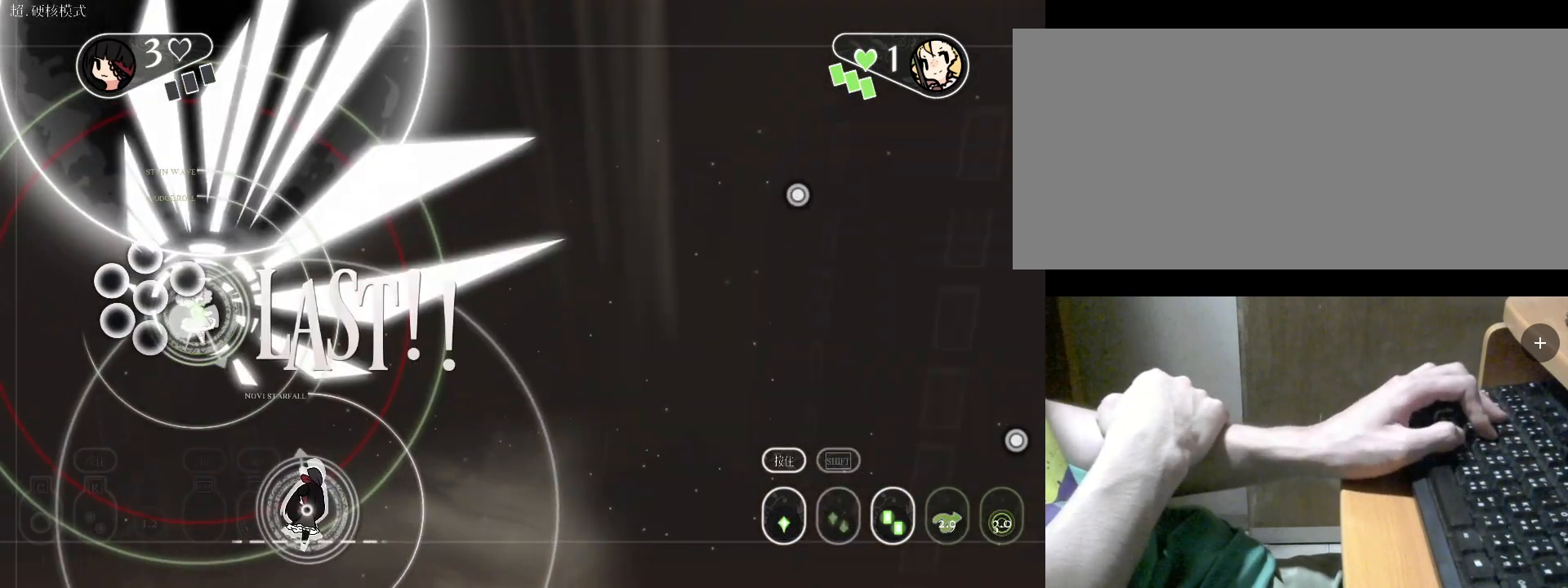
{"keys": ["d", "w"], "events": []}
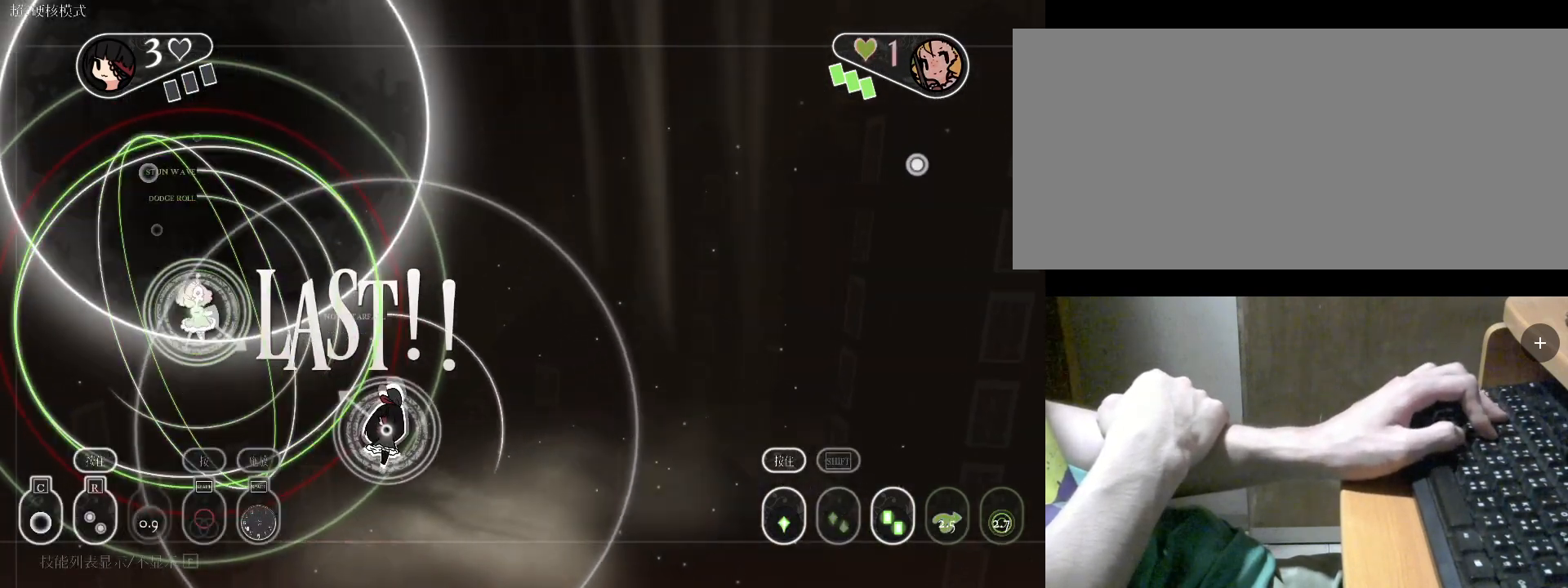
{"keys": ["d", "w"], "events": []}
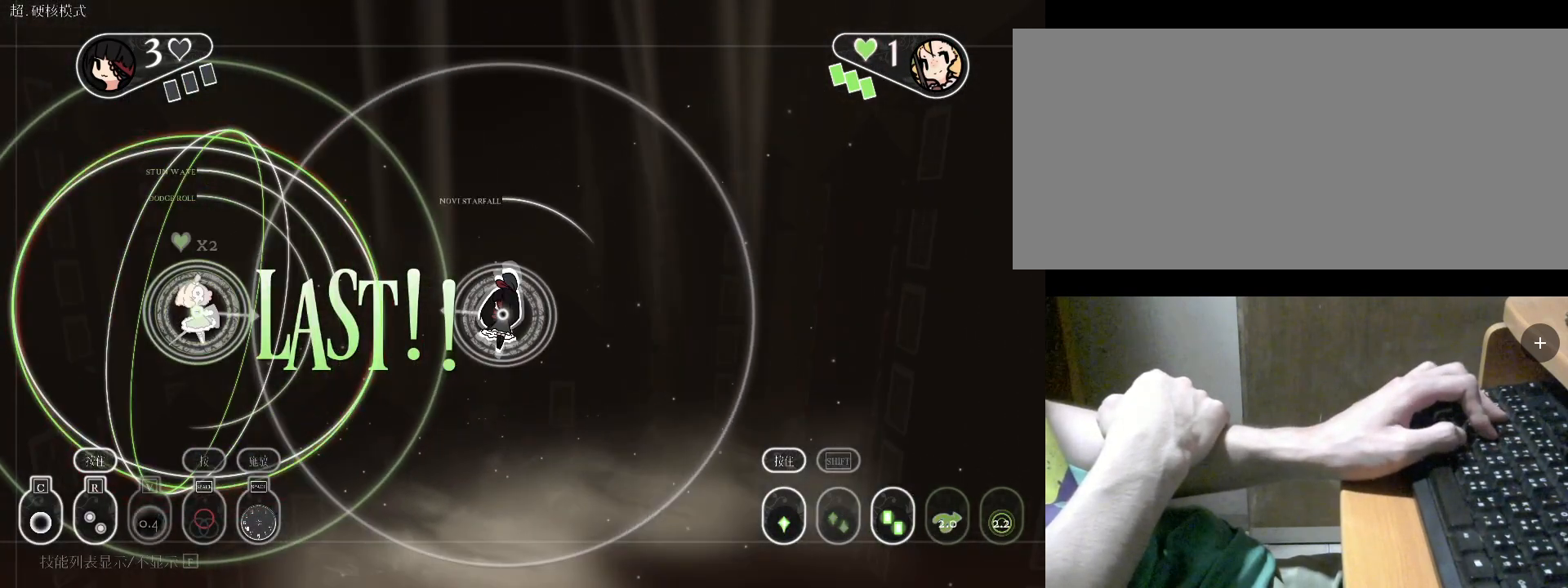
{"keys": ["a", "c"], "events": [[167, "w", "up"], [200, "c", "down"], [200, "d", "up"], [367, "c", "up"], [400, "a", "down"], [467, "c", "down"]]}
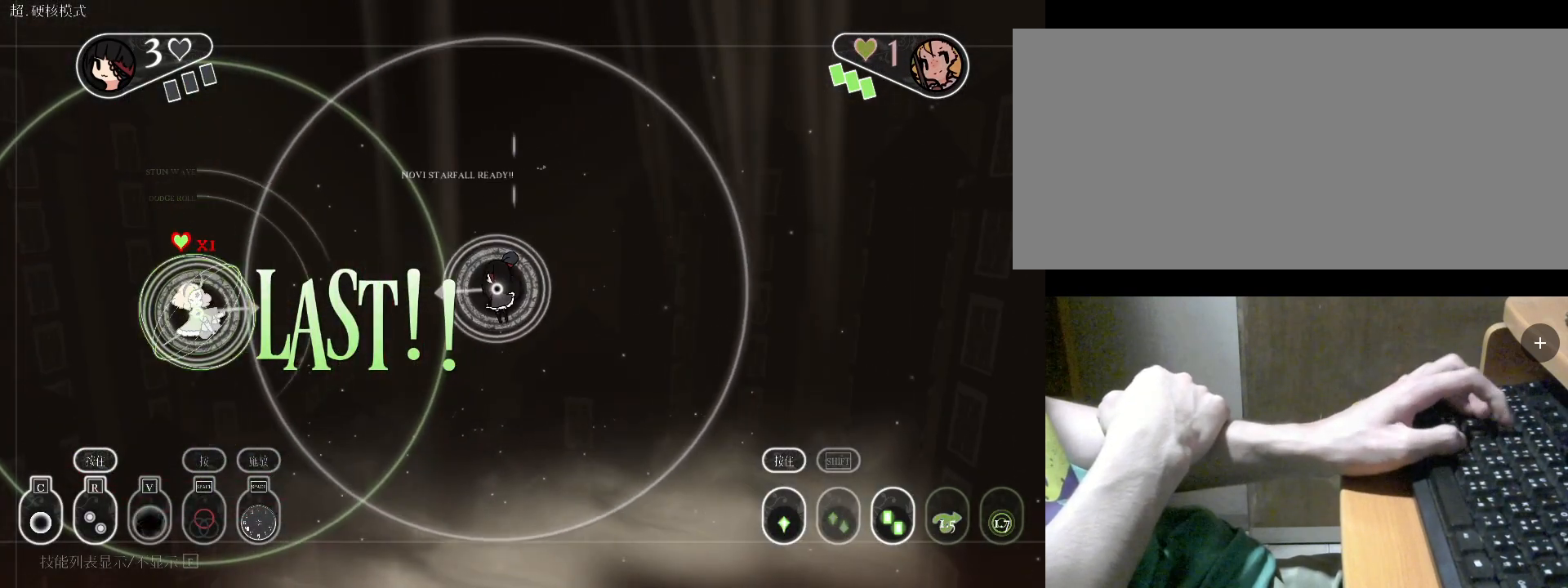
{"keys": [], "events": [[67, "c", "up"], [133, "a", "up"], [133, "c", "down"], [233, "c", "up"], [333, "c", "down"], [433, "c", "up"]]}
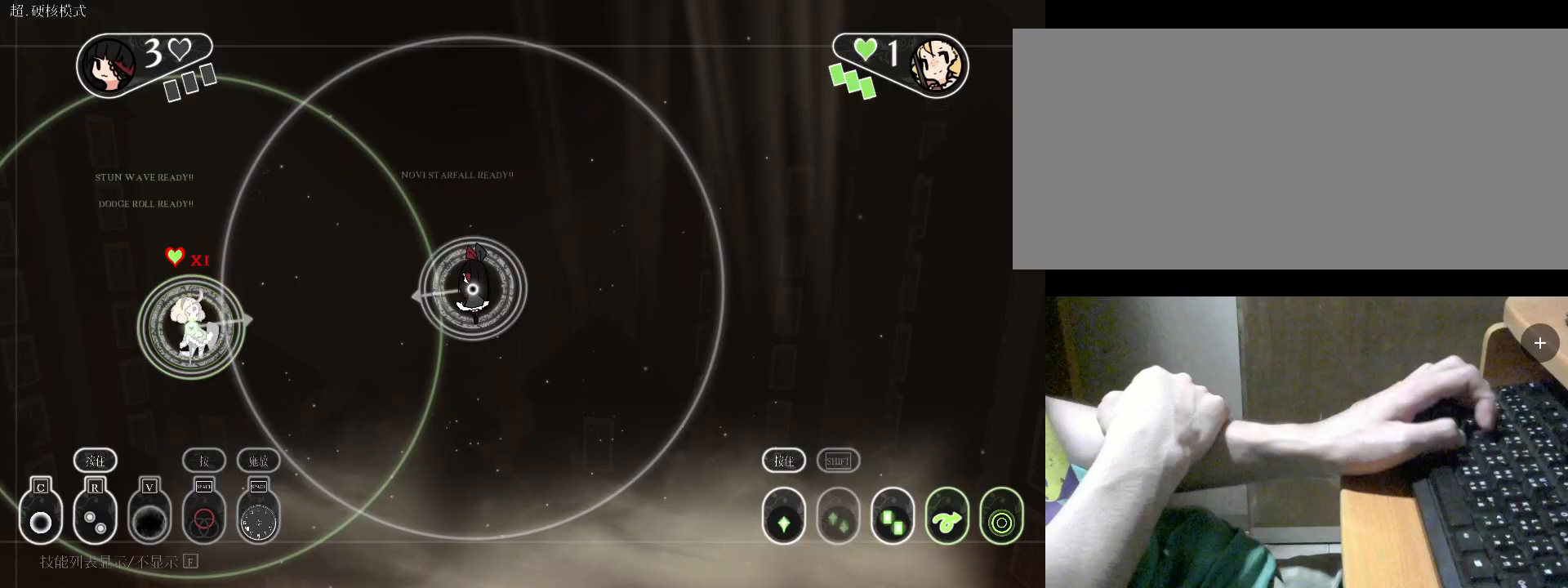
{"keys": [], "events": [[67, "c", "down"], [133, "c", "up"], [200, "c", "down"], [300, "c", "up"], [400, "c", "down"], [500, "c", "up"]]}
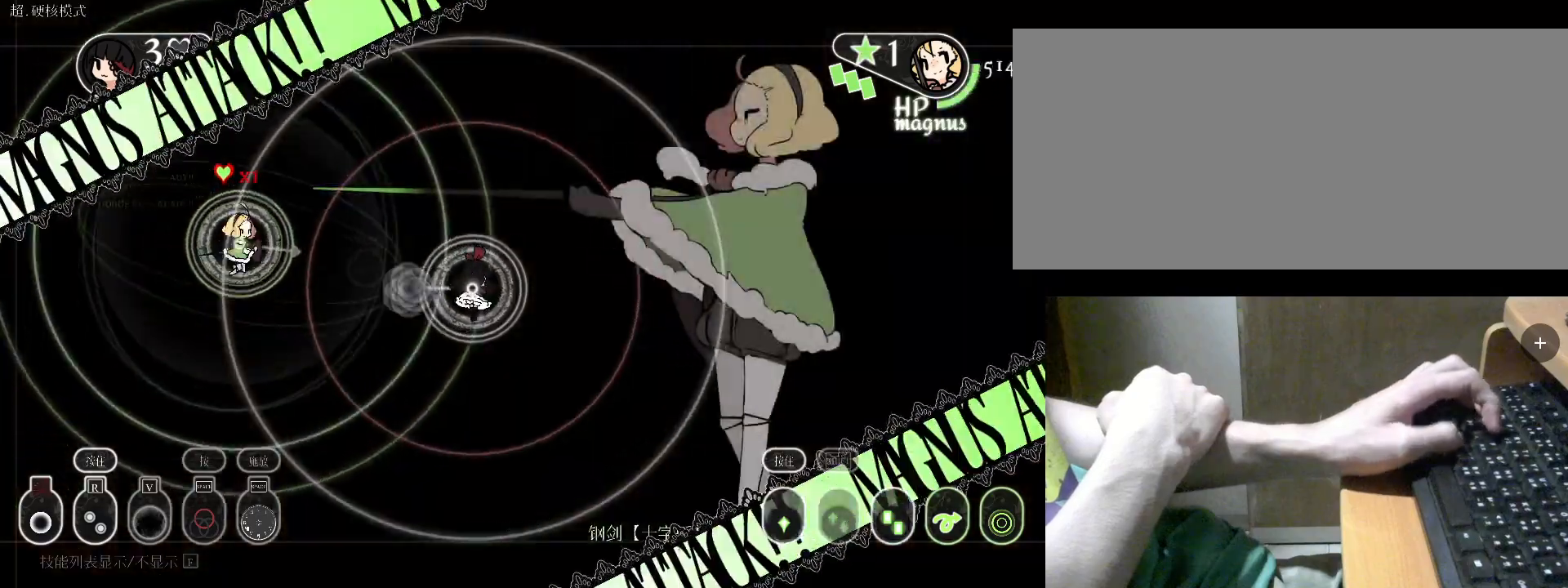
{"keys": ["a", "w"], "events": [[33, "c", "down"], [133, "a", "down"], [133, "c", "up"], [300, "v", "down"], [467, "v", "up"], [467, "w", "down"]]}
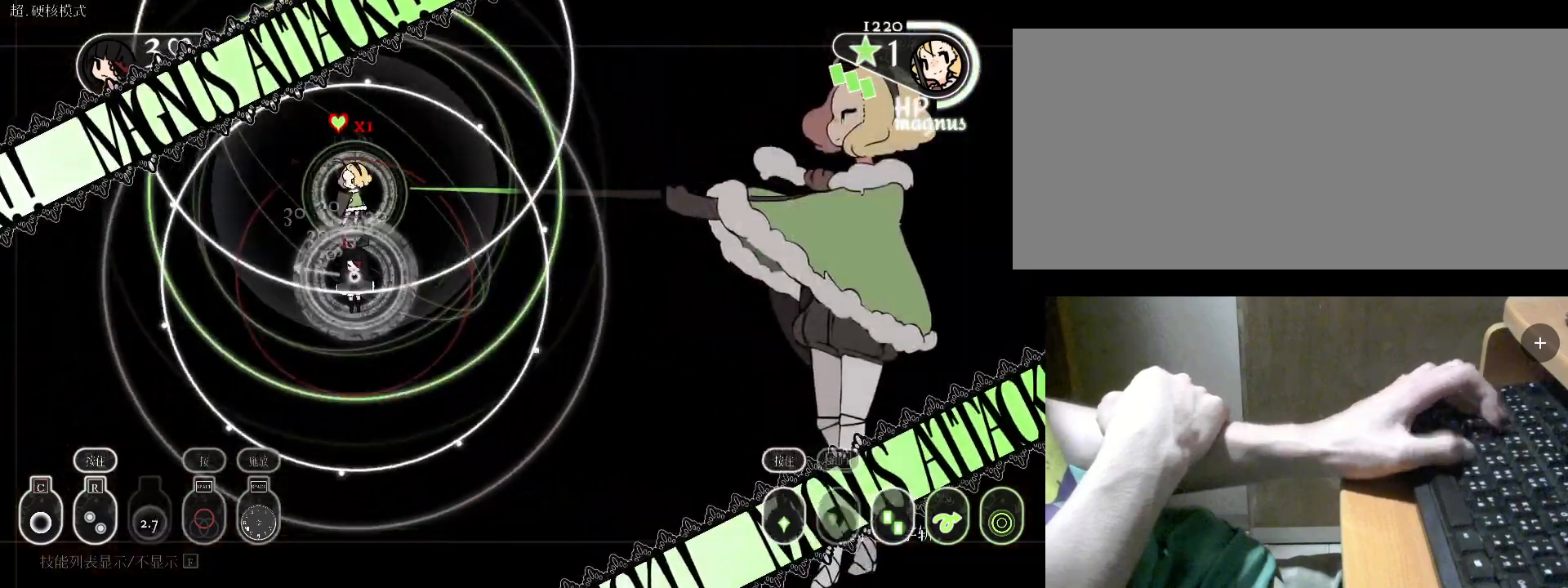
{"keys": ["w"], "events": [[33, "a", "up"], [133, "space", "down"], [200, "space", "up"], [267, "space", "down"], [300, "d", "down"], [367, "space", "up"], [400, "d", "up"], [400, "space", "down"], [467, "space", "up"]]}
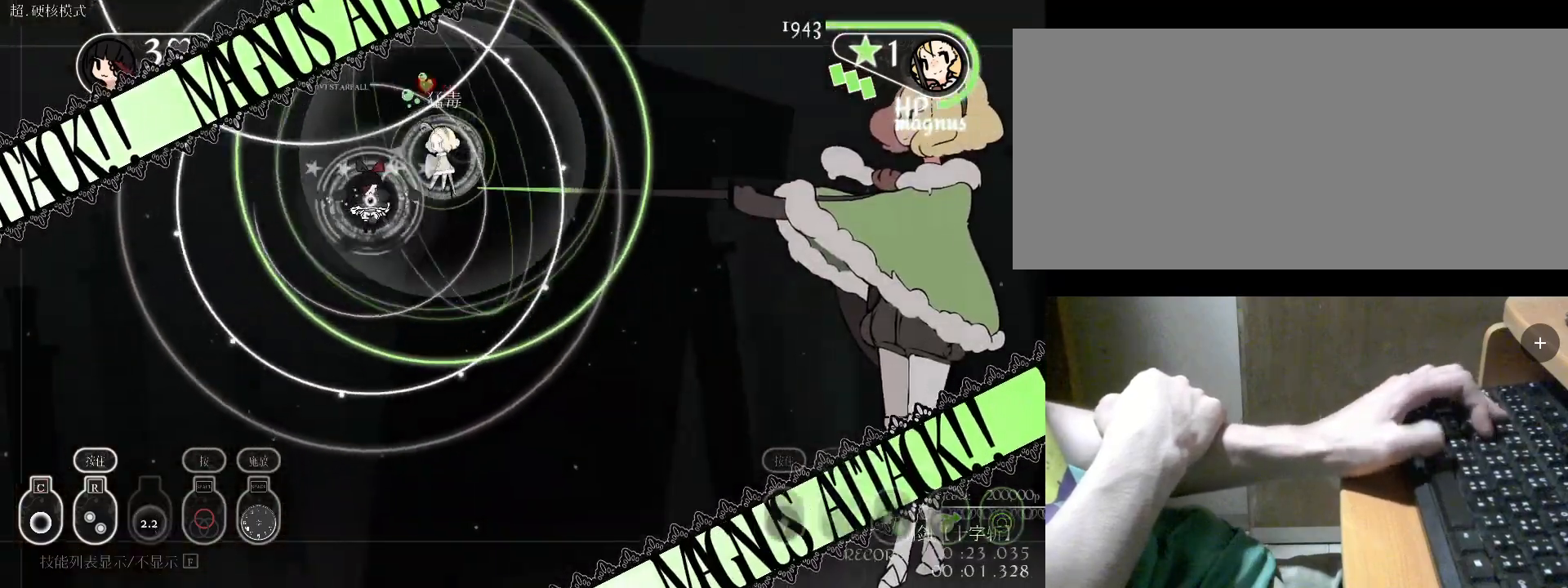
{"keys": ["s"], "events": [[33, "space", "down"], [100, "space", "up"], [100, "w", "up"], [133, "space", "down"], [233, "space", "up"], [300, "s", "down"], [333, "space", "down"], [433, "space", "up"]]}
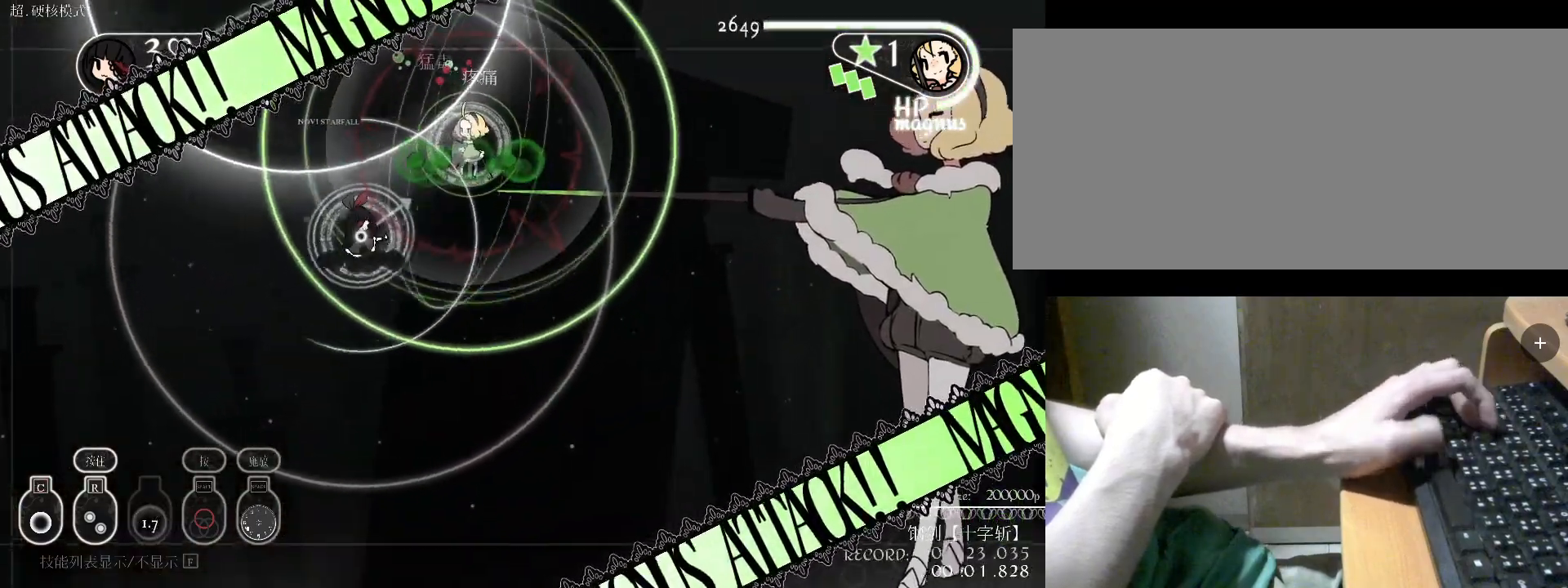
{"keys": ["s"], "events": [[33, "space", "down"], [67, "space", "up"], [133, "space", "down"], [233, "space", "up"]]}
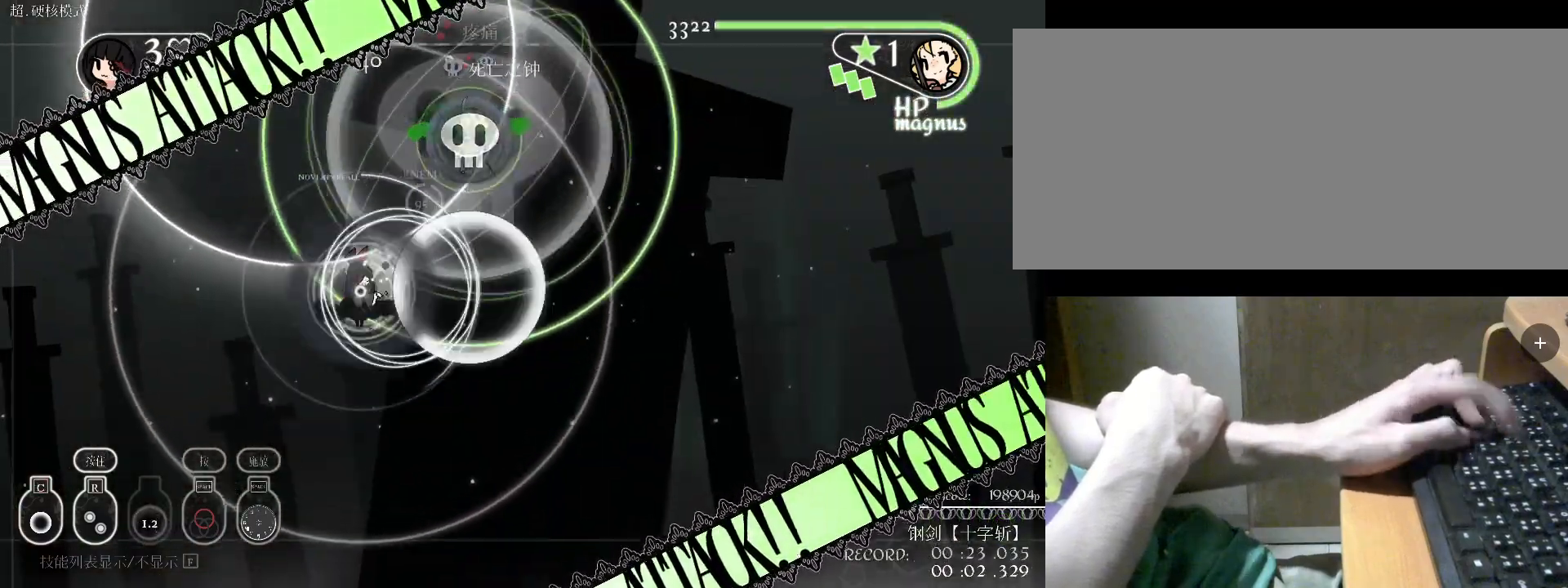
{"keys": ["s"], "events": [[67, "r", "down"], [200, "r", "up"], [233, "c", "down"], [400, "c", "up"]]}
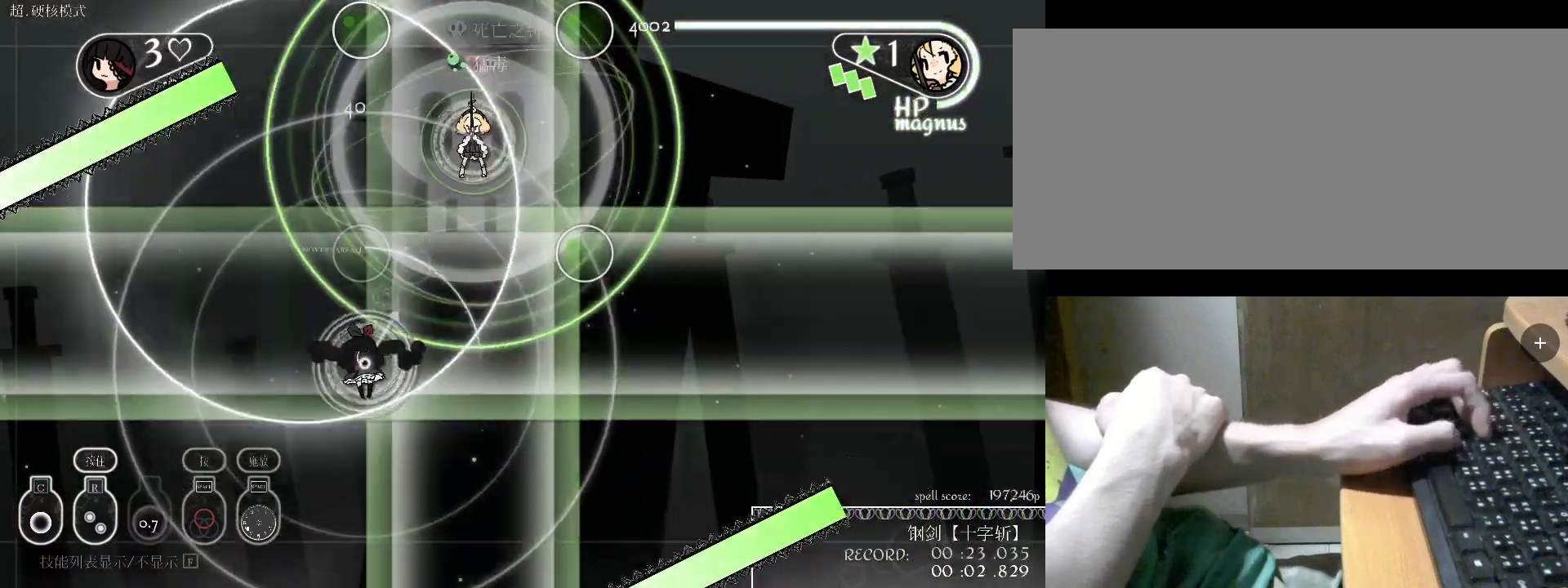
{"keys": ["d", "s"], "events": [[67, "d", "down"], [233, "c", "down"], [233, "s", "up"], [267, "c", "up"], [367, "c", "down"], [467, "c", "up"], [467, "s", "down"]]}
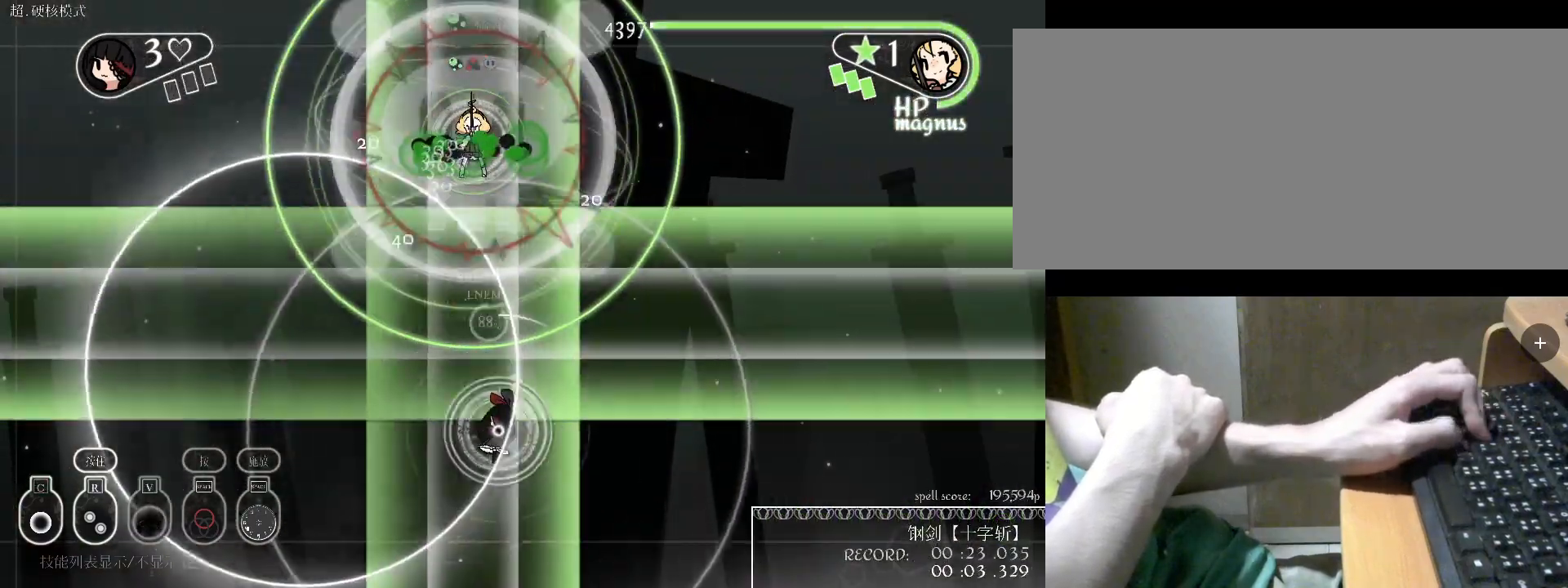
{"keys": ["d"], "events": [[300, "s", "up"], [400, "c", "down"], [467, "c", "up"]]}
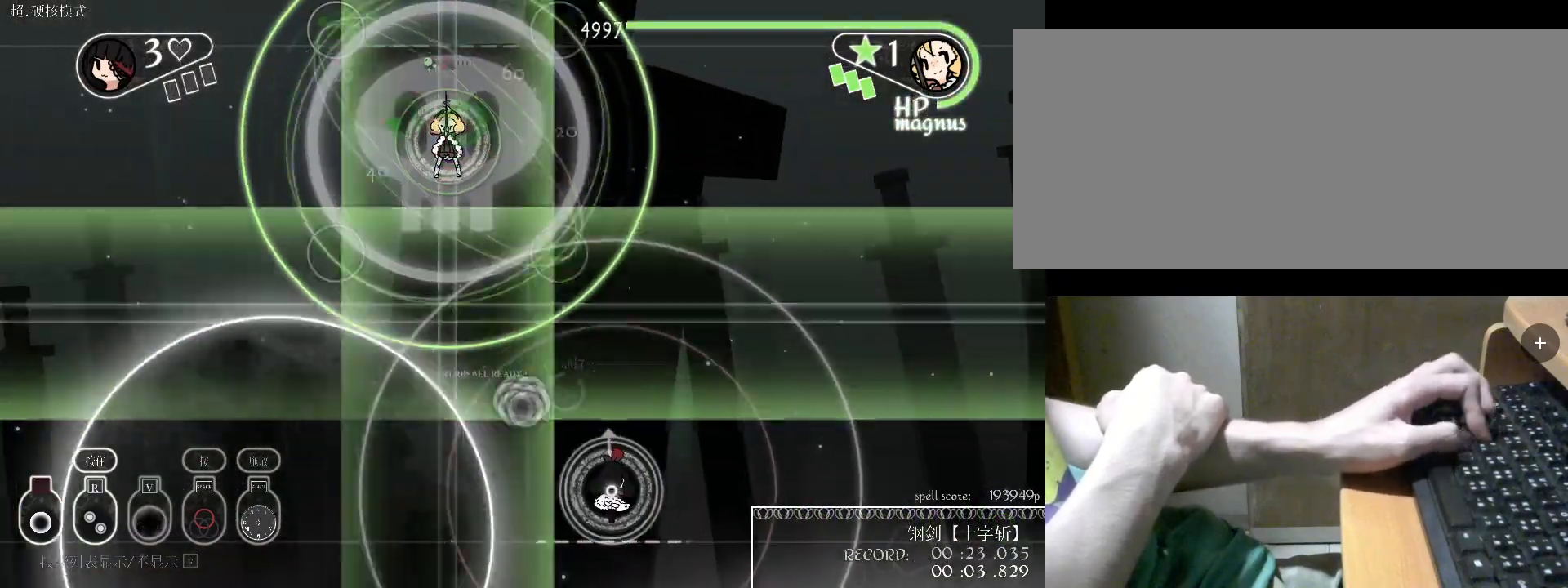
{"keys": ["s"], "events": [[133, "c", "down"], [167, "c", "up"], [200, "v", "down"], [300, "d", "up"], [300, "v", "up"], [400, "v", "down"], [500, "s", "down"], [500, "v", "up"]]}
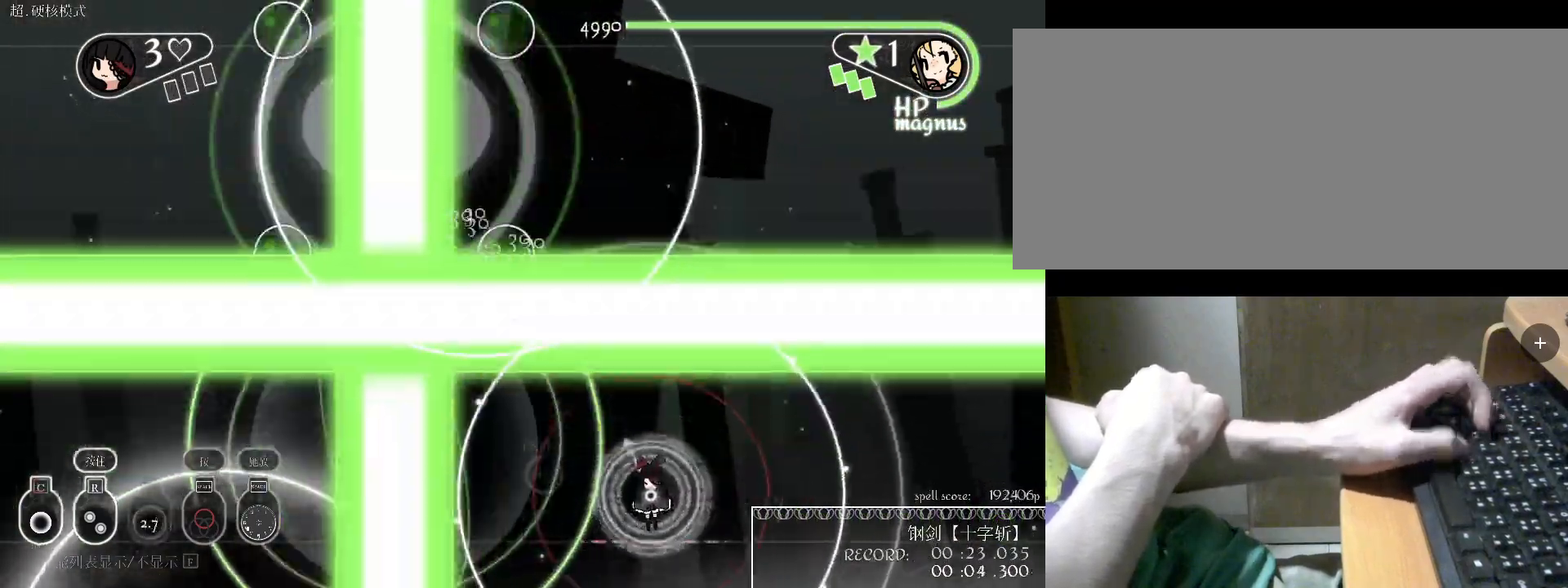
{"keys": [], "events": [[133, "c", "down"], [300, "c", "up"], [300, "s", "up"], [333, "c", "down"], [367, "c", "up"]]}
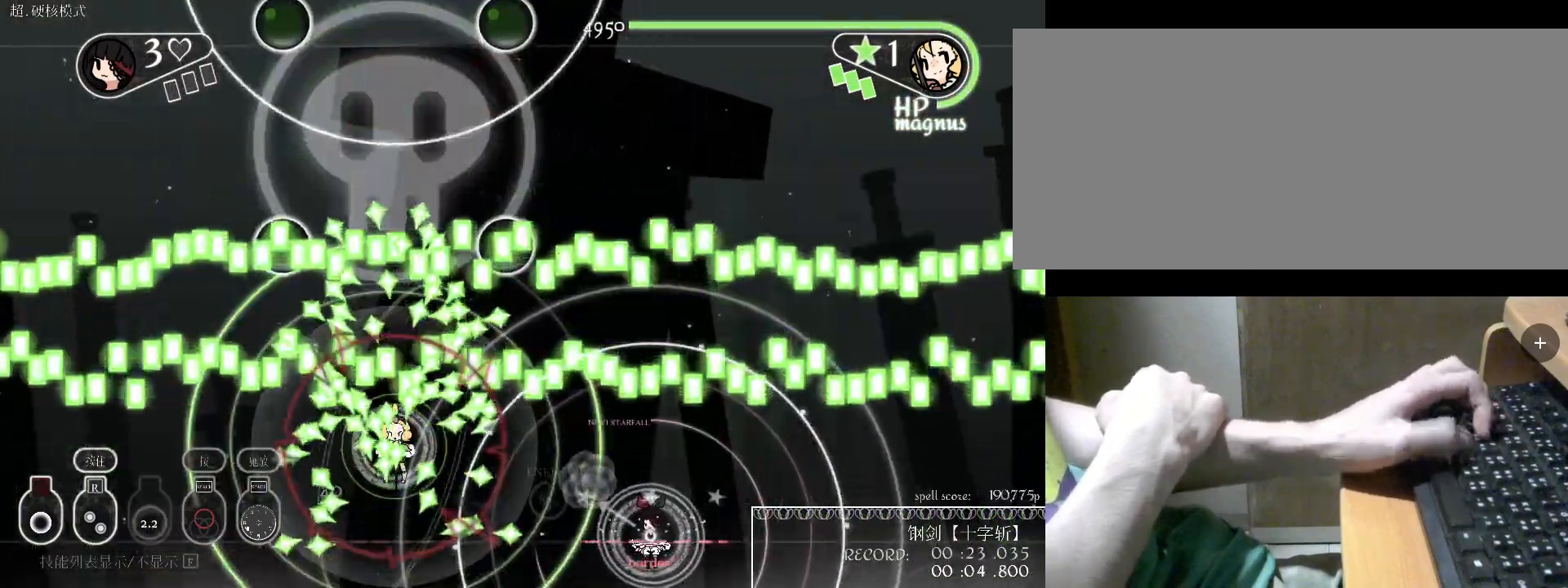
{"keys": ["d"], "events": [[33, "v", "down"], [167, "d", "down"], [167, "v", "up"]]}
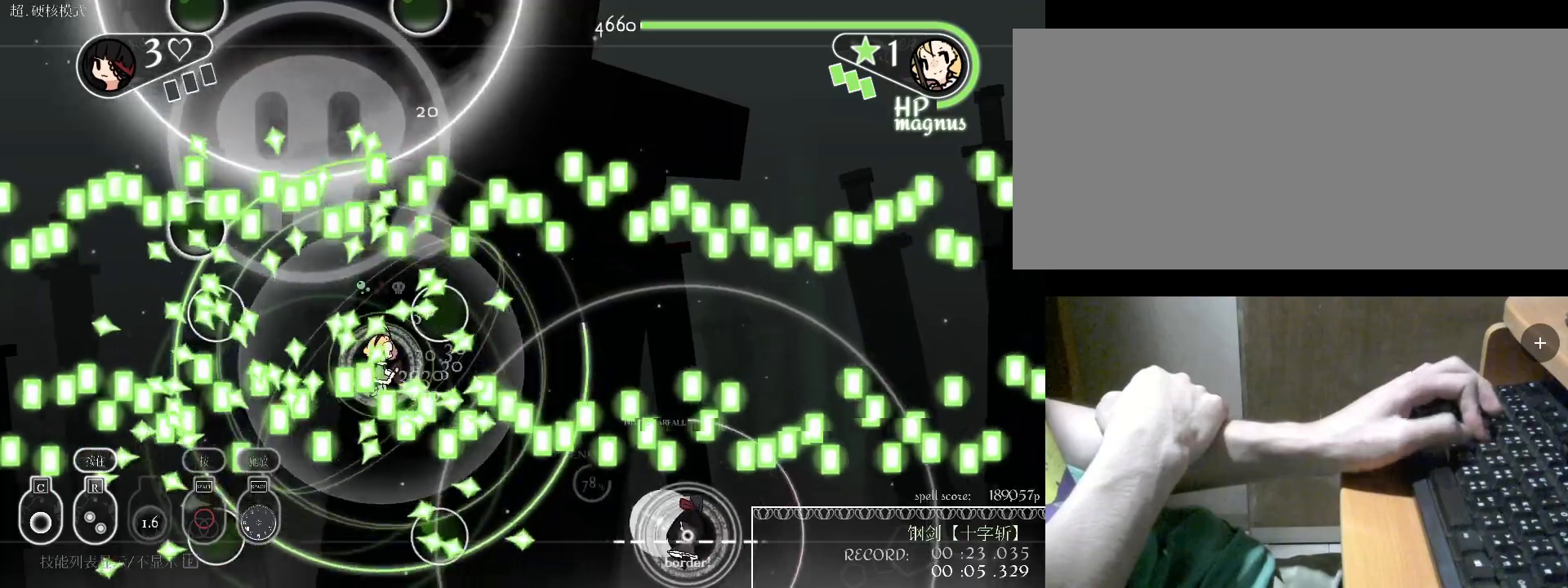
{"keys": [], "events": [[67, "c", "down"], [133, "c", "up"], [133, "d", "up"], [233, "w", "down"], [333, "w", "up"]]}
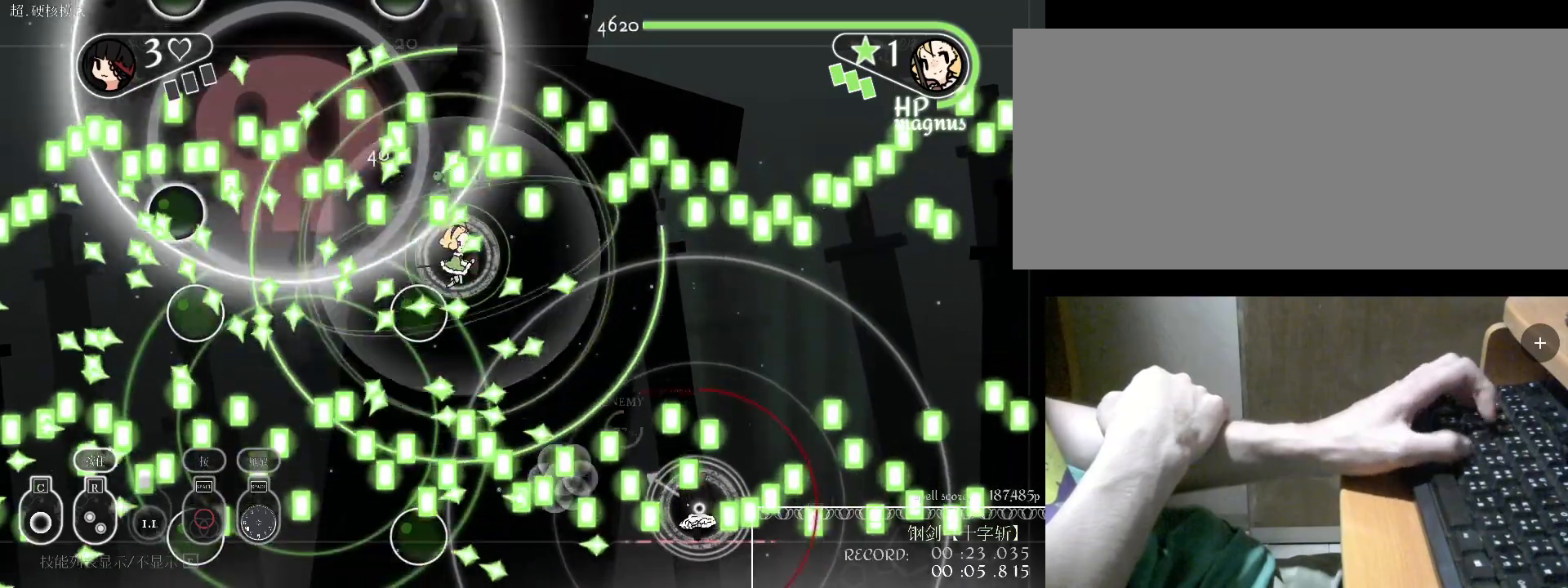
{"keys": ["c", "w"], "events": [[33, "v", "down"], [67, "v", "up"], [233, "d", "down"], [467, "w", "down"], [500, "c", "down"], [500, "d", "up"]]}
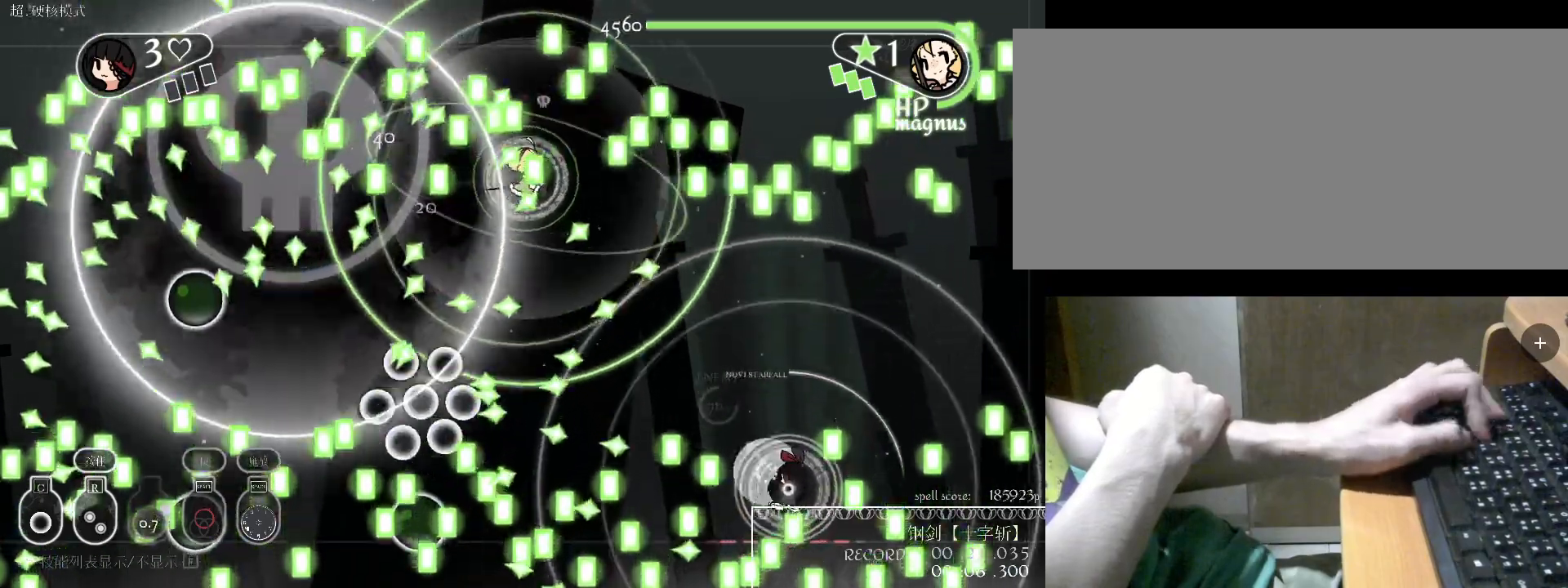
{"keys": [], "events": [[100, "c", "up"], [133, "w", "up"], [200, "c", "down"], [233, "c", "up"], [400, "c", "down"], [500, "c", "up"]]}
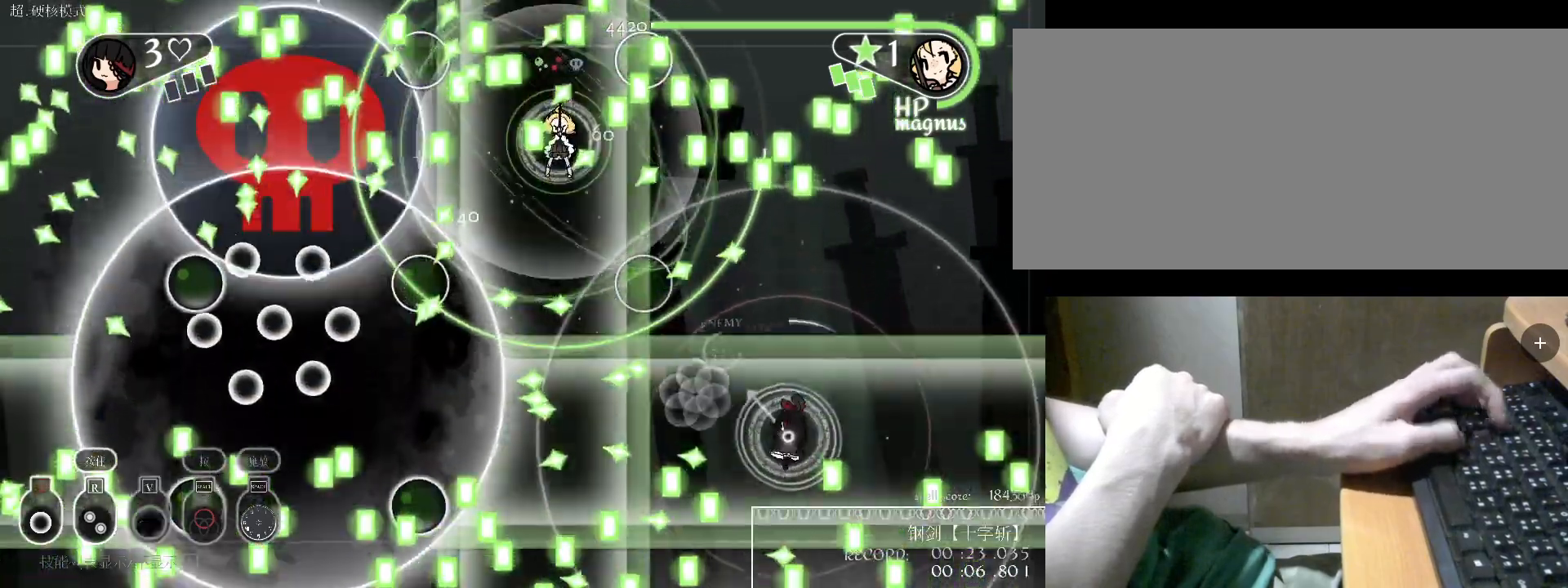
{"keys": ["d", "w"], "events": [[33, "w", "down"], [133, "c", "down"], [233, "c", "up"], [233, "w", "up"], [367, "d", "down"], [367, "v", "down"], [500, "v", "up"], [500, "w", "down"]]}
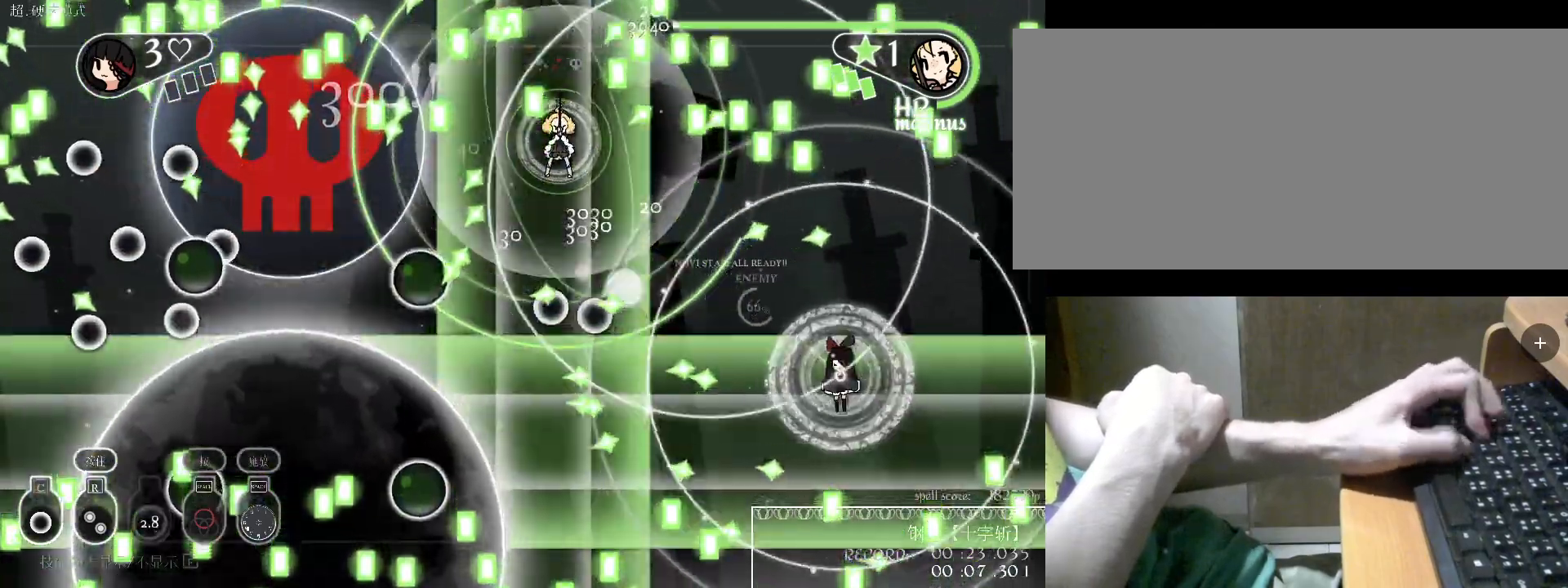
{"keys": ["space"], "events": [[100, "d", "up"], [333, "space", "down"], [400, "space", "up"], [400, "w", "up"], [500, "space", "down"]]}
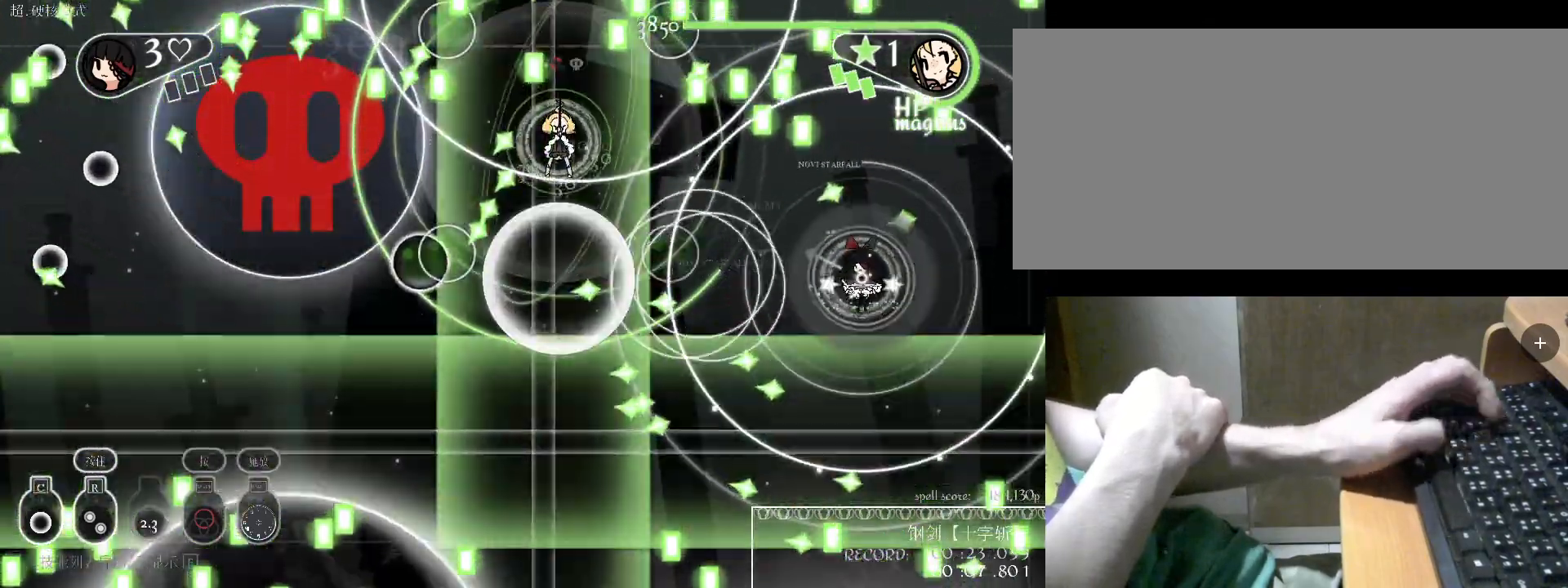
{"keys": [], "events": [[33, "space", "up"], [100, "space", "down"], [233, "space", "up"], [333, "space", "down"], [367, "space", "up"], [467, "space", "down"], [500, "space", "up"]]}
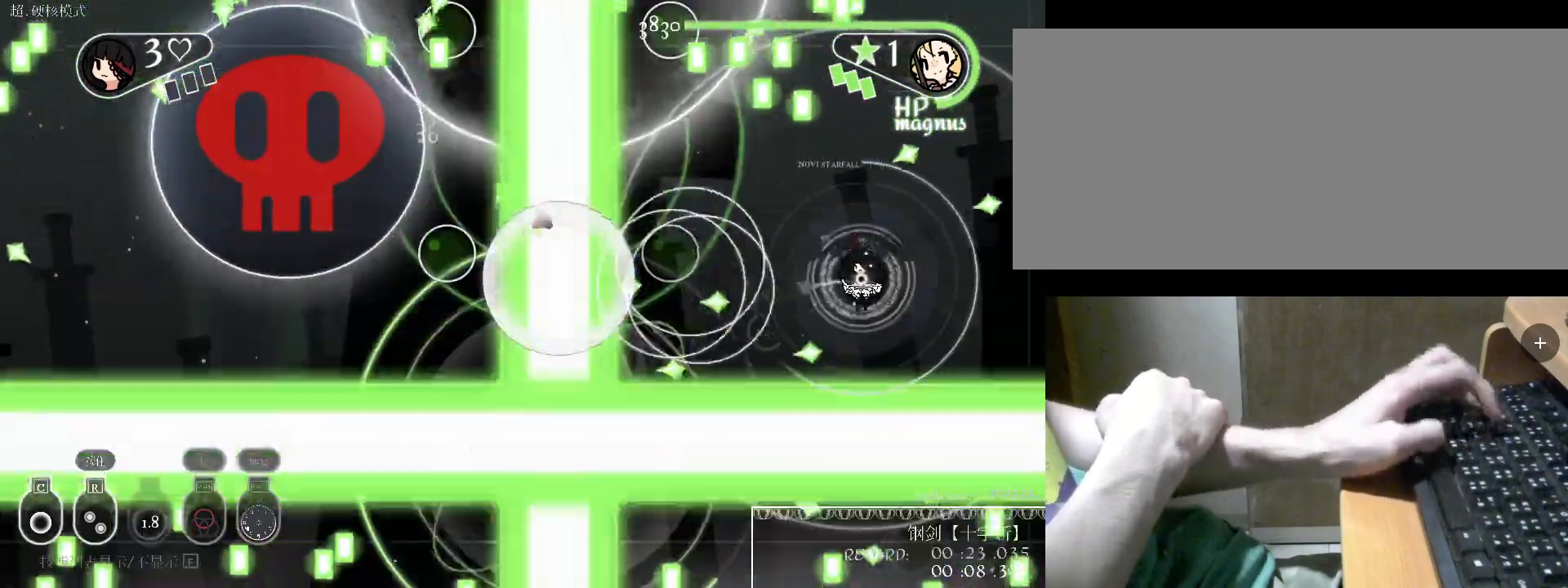
{"keys": ["w"], "events": [[67, "space", "down"], [167, "space", "up"], [200, "space", "down"], [200, "w", "down"], [267, "space", "up"], [367, "space", "down"], [500, "space", "up"]]}
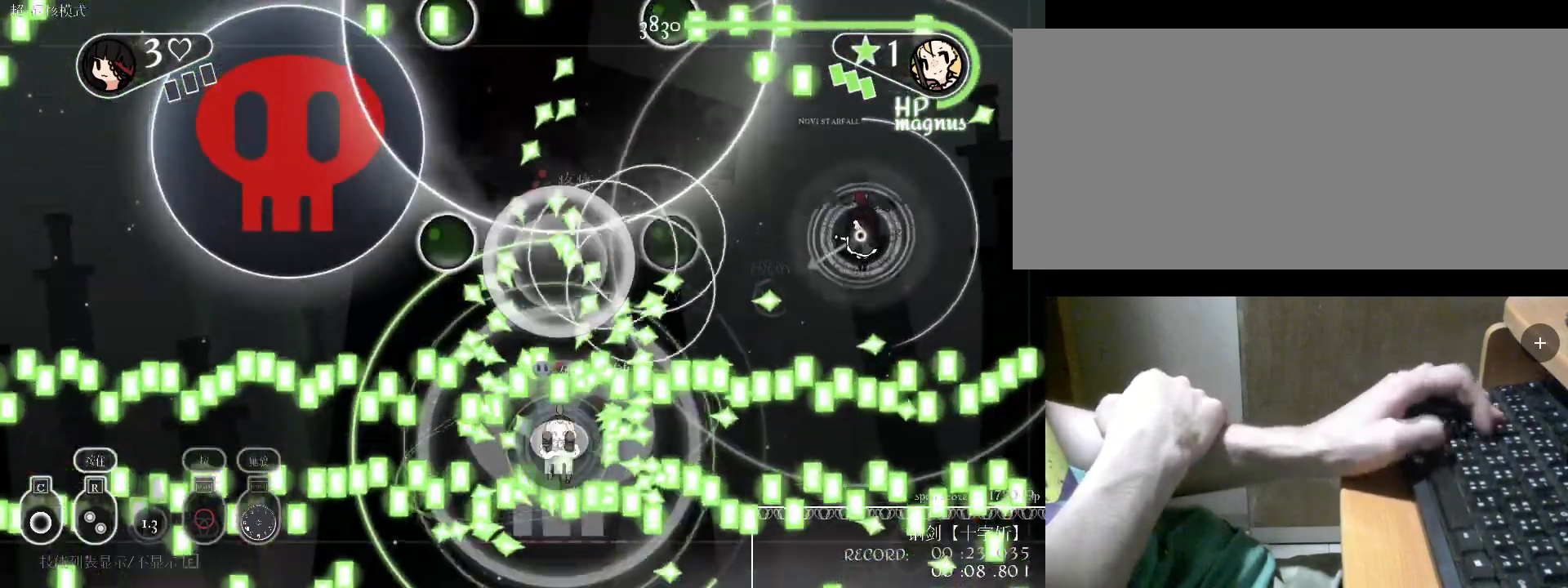
{"keys": [], "events": [[100, "space", "down"], [133, "space", "up"], [233, "w", "up"], [333, "c", "down"], [467, "c", "up"]]}
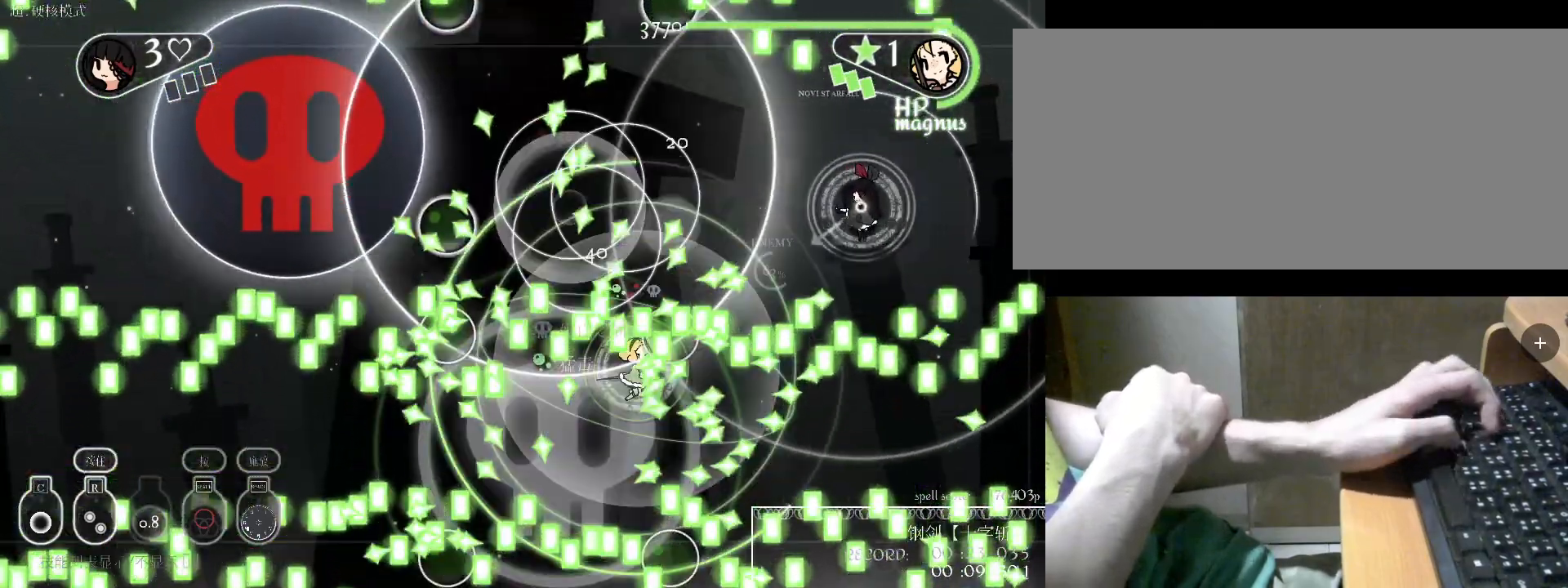
{"keys": [], "events": [[33, "c", "down"], [100, "c", "up"], [200, "c", "down"], [267, "w", "down"], [300, "c", "up"], [500, "w", "up"]]}
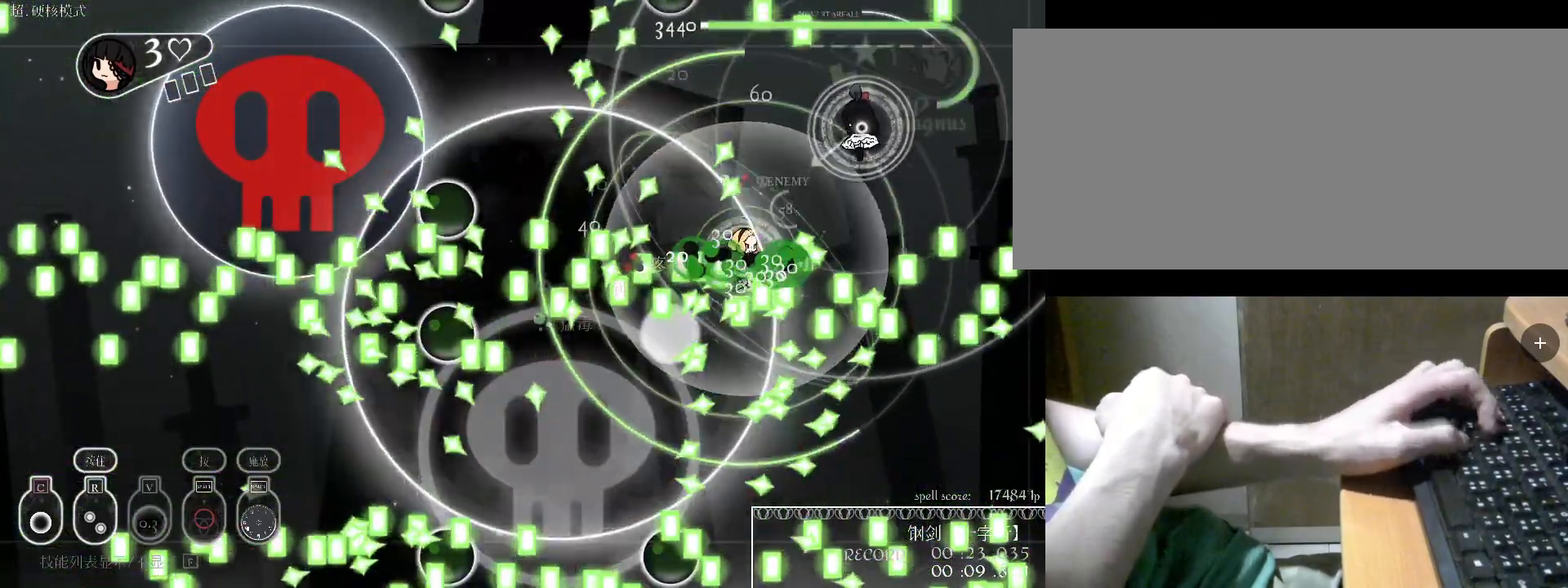
{"keys": ["w"], "events": [[133, "space", "down"], [200, "space", "up"], [467, "w", "down"]]}